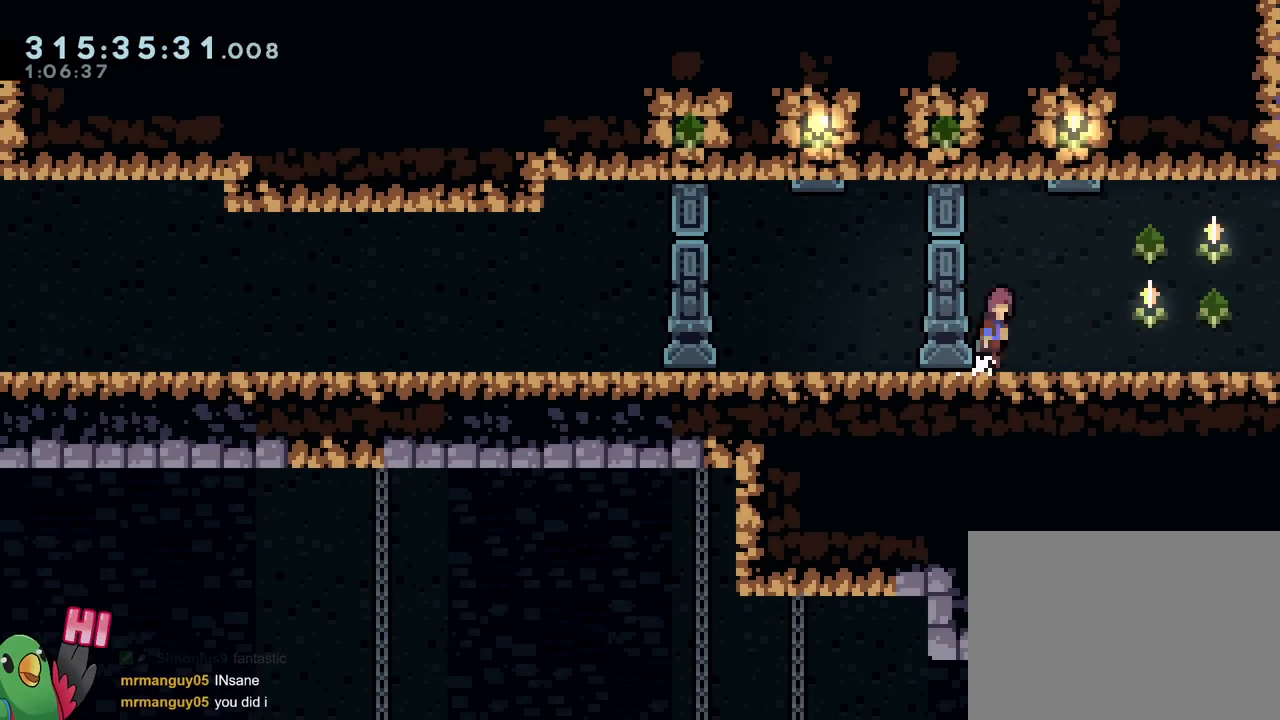
Gameplay with a controller (Nintendo layout); each line is a JSON object with the inputs held at the frame after it. "events" lists button and stick changes between this image and that frame as [ms after this image, input, new state], when the widget could be followed in between. Not read: HOME L3 R2 R3 SELECT START.
{"buttons": ["B"], "left_stick": "left", "right_stick": "center", "events": [[17, "B", "down"], [84, "B", "up"], [84, "Y", "up"], [167, "L2", "up"], [167, "left_stick", "down-left"], [184, "Y", "down"], [267, "left_stick", "left"], [317, "Y", "up"], [384, "B", "down"]]}
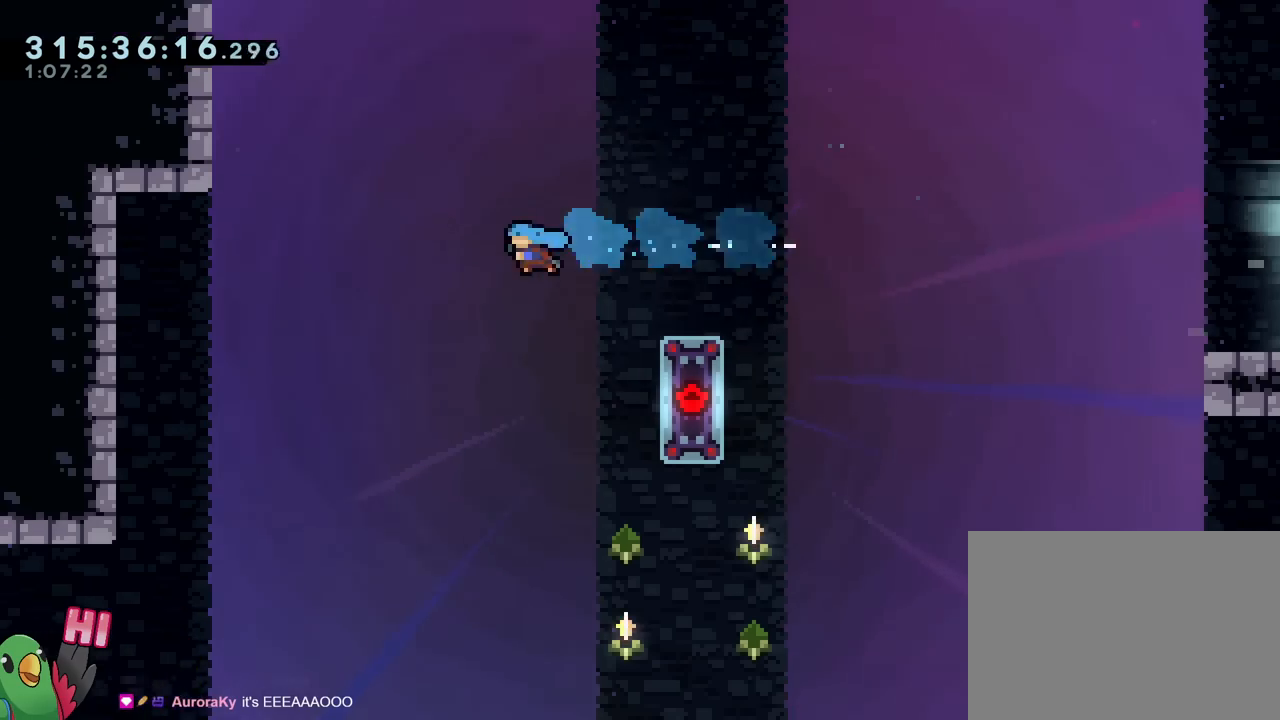
{"buttons": [], "left_stick": "left", "right_stick": "center", "events": [[283, "B", "up"]]}
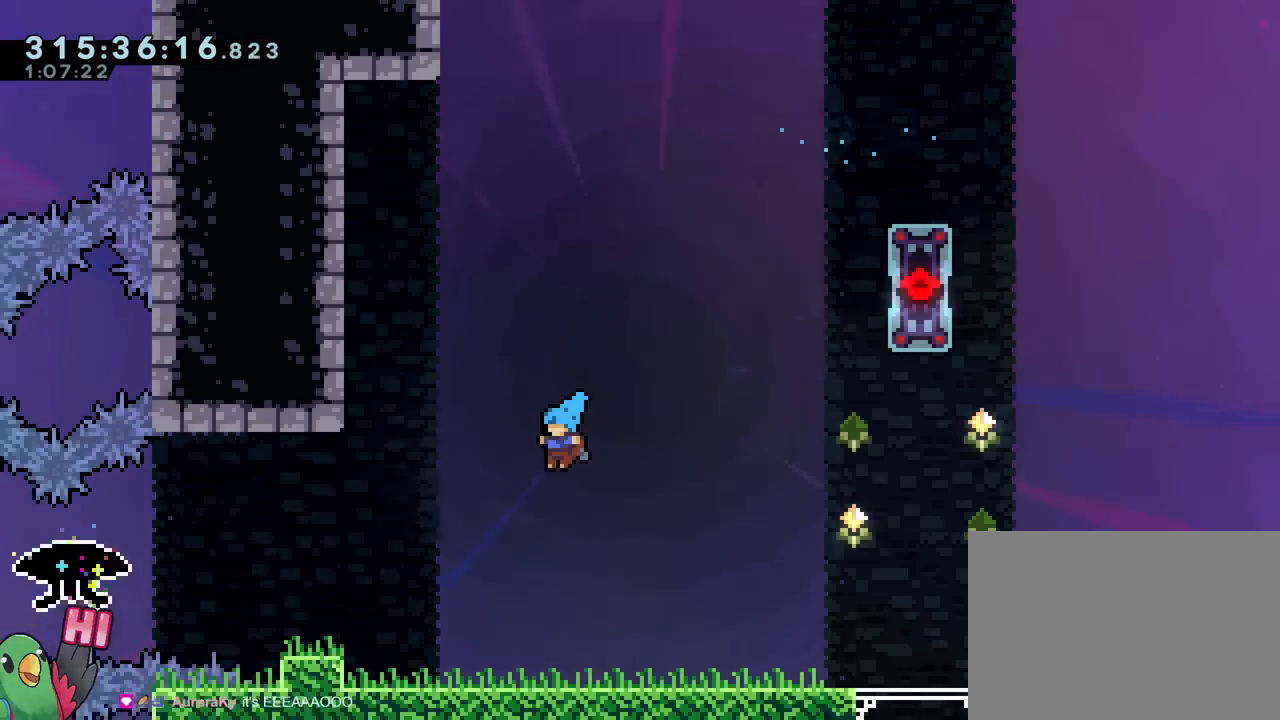
{"buttons": ["B"], "left_stick": "up-left", "right_stick": "center", "events": [[250, "left_stick", "center"], [434, "left_stick", "up-left"], [467, "B", "down"]]}
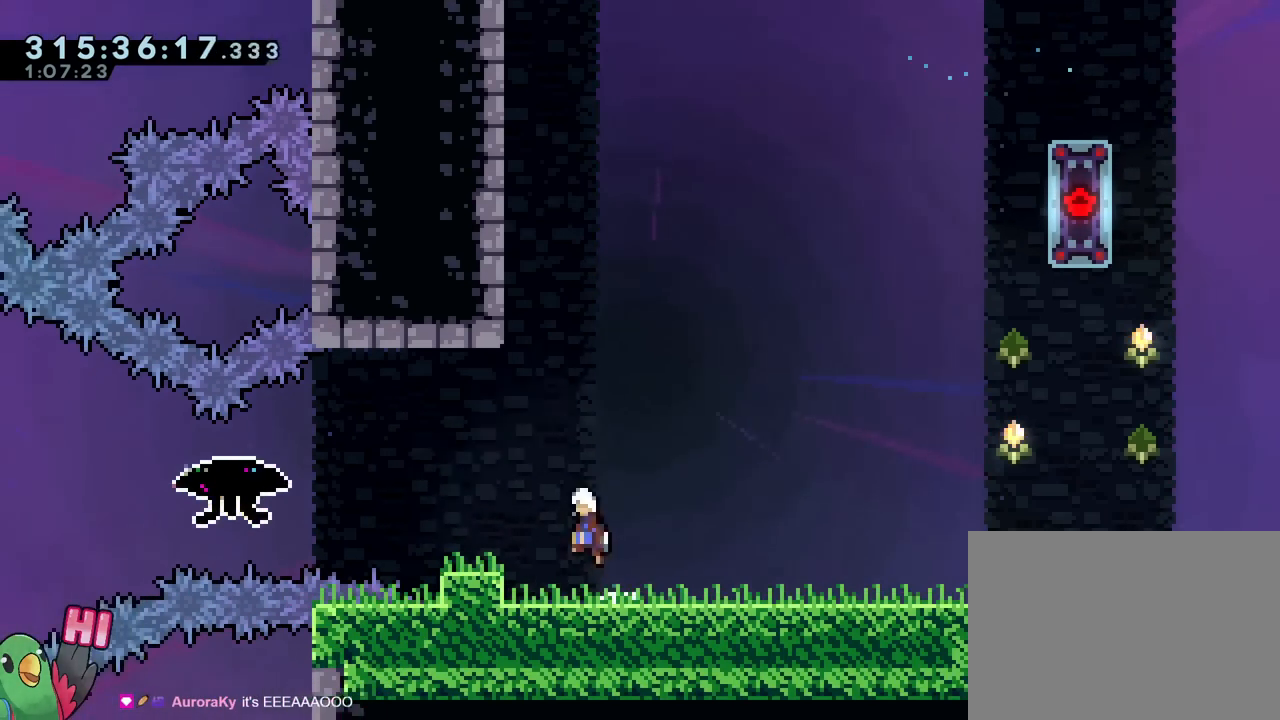
{"buttons": [], "left_stick": "center", "right_stick": "center", "events": [[167, "left_stick", "up"], [250, "Y", "down"], [383, "Y", "up"], [417, "B", "up"], [417, "left_stick", "center"]]}
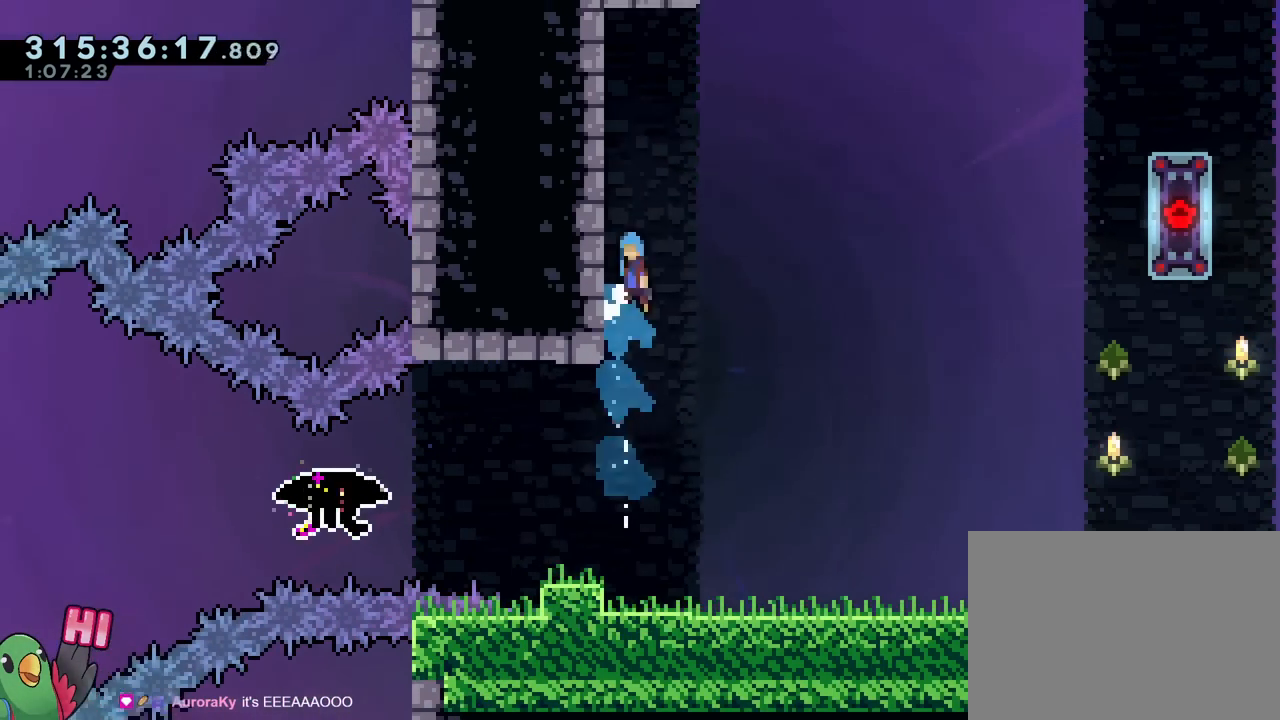
{"buttons": ["B", "R1"], "left_stick": "up-left", "right_stick": "center", "events": [[34, "B", "down"], [217, "left_stick", "up-left"], [467, "R1", "down"]]}
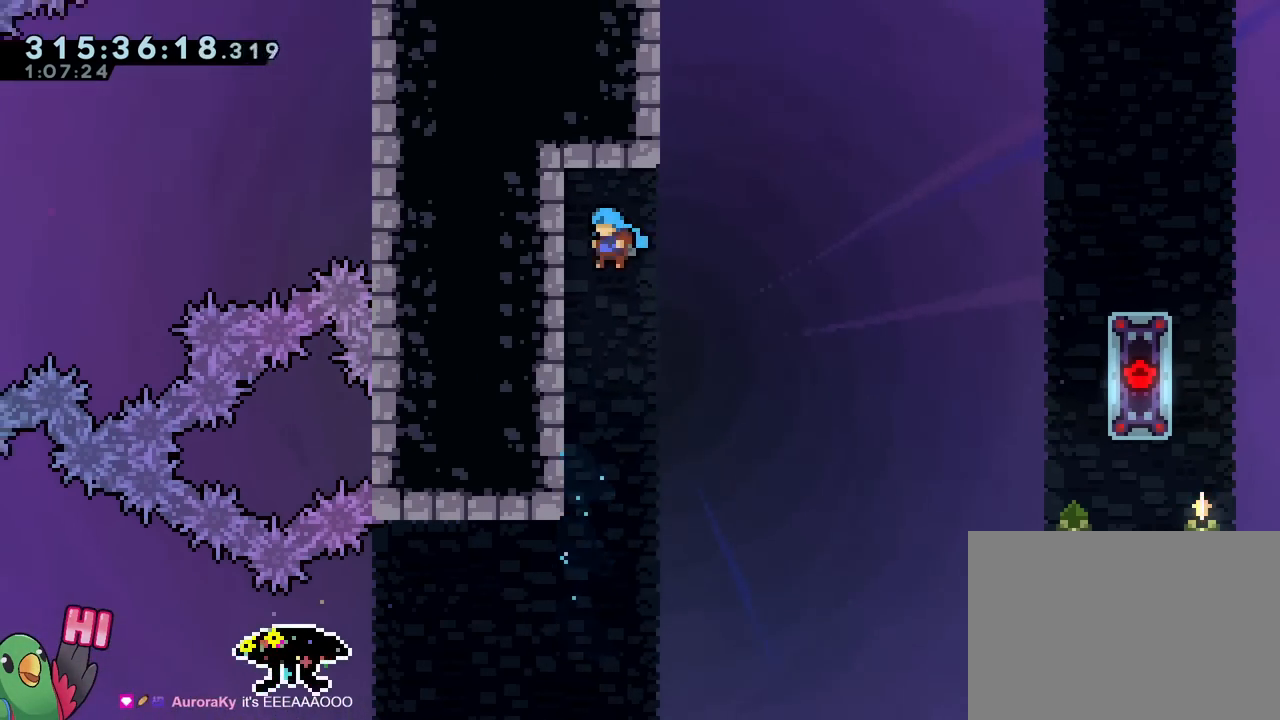
{"buttons": ["B", "R1"], "left_stick": "up-left", "right_stick": "center", "events": [[217, "B", "up"], [217, "left_stick", "right"], [300, "B", "down"], [500, "left_stick", "up-left"]]}
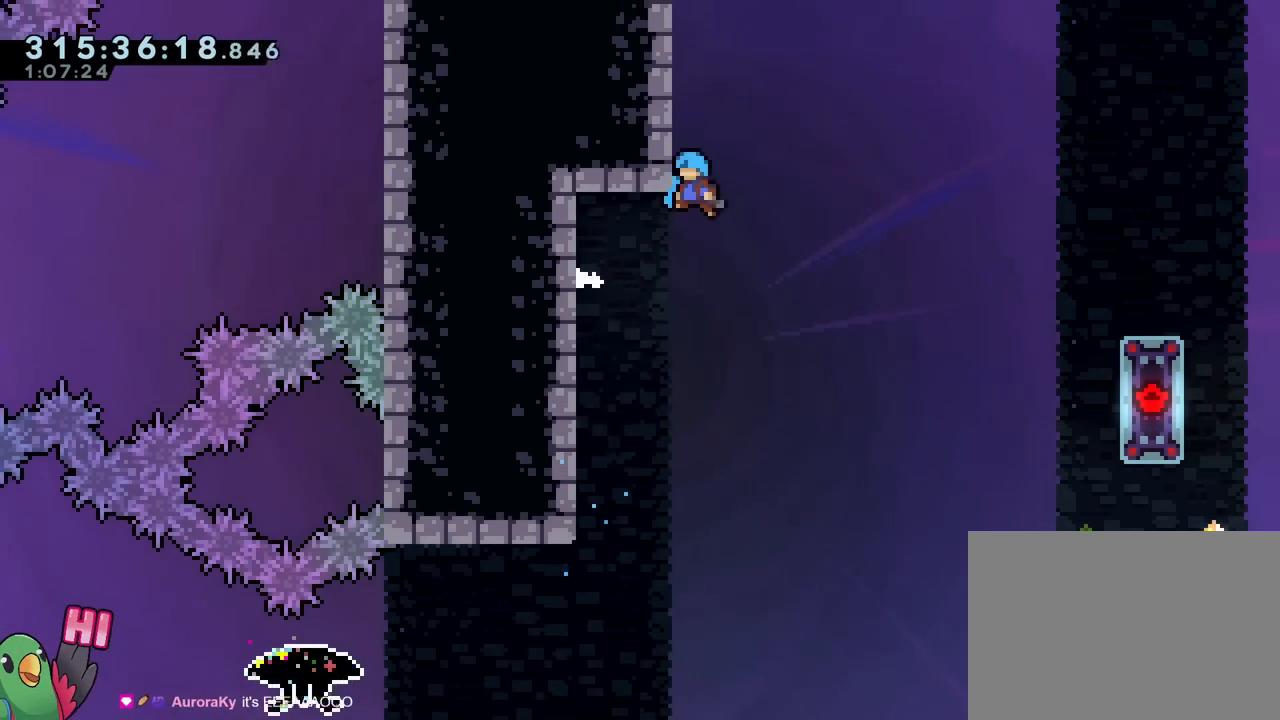
{"buttons": [], "left_stick": "up", "right_stick": "center", "events": [[417, "B", "up"], [417, "left_stick", "up"], [501, "R1", "up"]]}
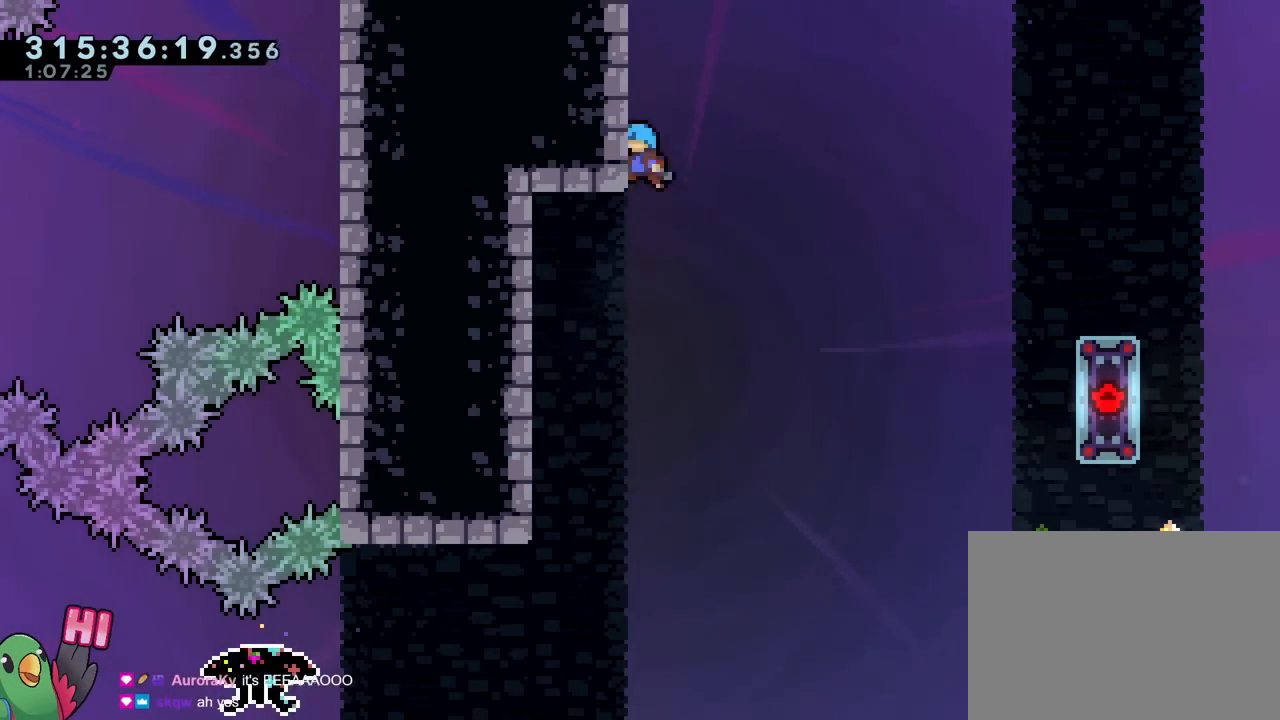
{"buttons": ["B"], "left_stick": "center", "right_stick": "center", "events": [[66, "B", "down"], [66, "left_stick", "center"], [250, "left_stick", "up-left"], [484, "left_stick", "center"]]}